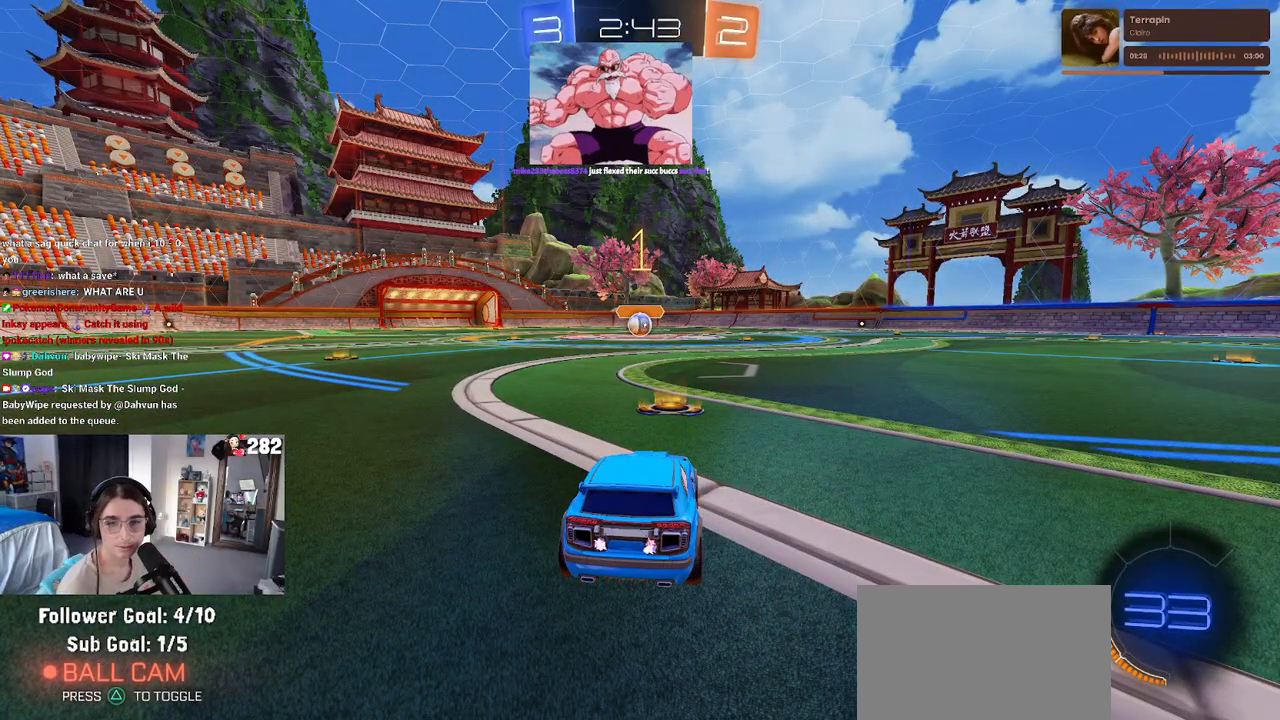
Gameplay with a controller (PlayStation layout); each line is a JSON object with the inputs held at the frame after it. "events" lists button and stick changes between this image and that frame as [ms after this image, input, new state], when the widget could be followed in between. Not read: L1 R1 R2.
{"buttons": ["CROSS"], "left_stick": "up", "right_stick": "center", "events": [[400, "left_stick", "right"], [483, "CROSS", "down"], [483, "left_stick", "up"]]}
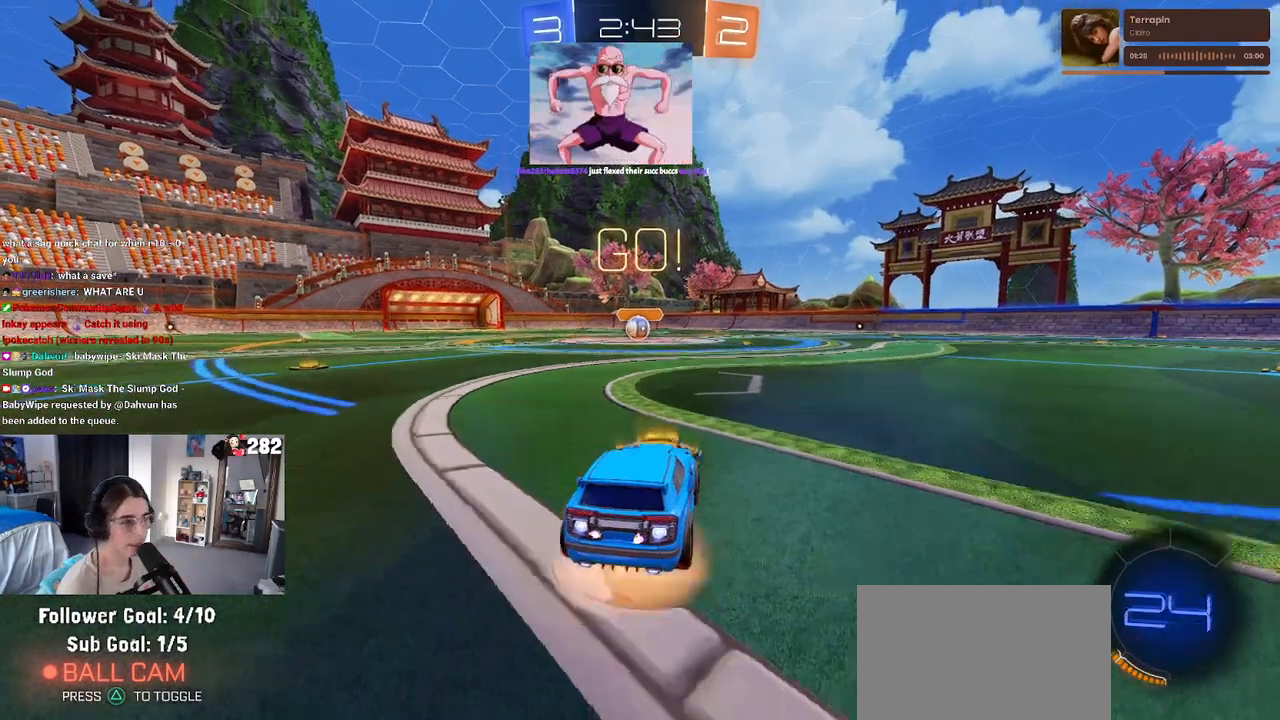
{"buttons": ["SQUARE"], "left_stick": "down-left", "right_stick": "center", "events": [[50, "left_stick", "up-left"], [83, "CROSS", "up"], [133, "CROSS", "down"], [167, "SQUARE", "down"], [200, "CROSS", "up"], [200, "left_stick", "down"], [467, "left_stick", "down-left"]]}
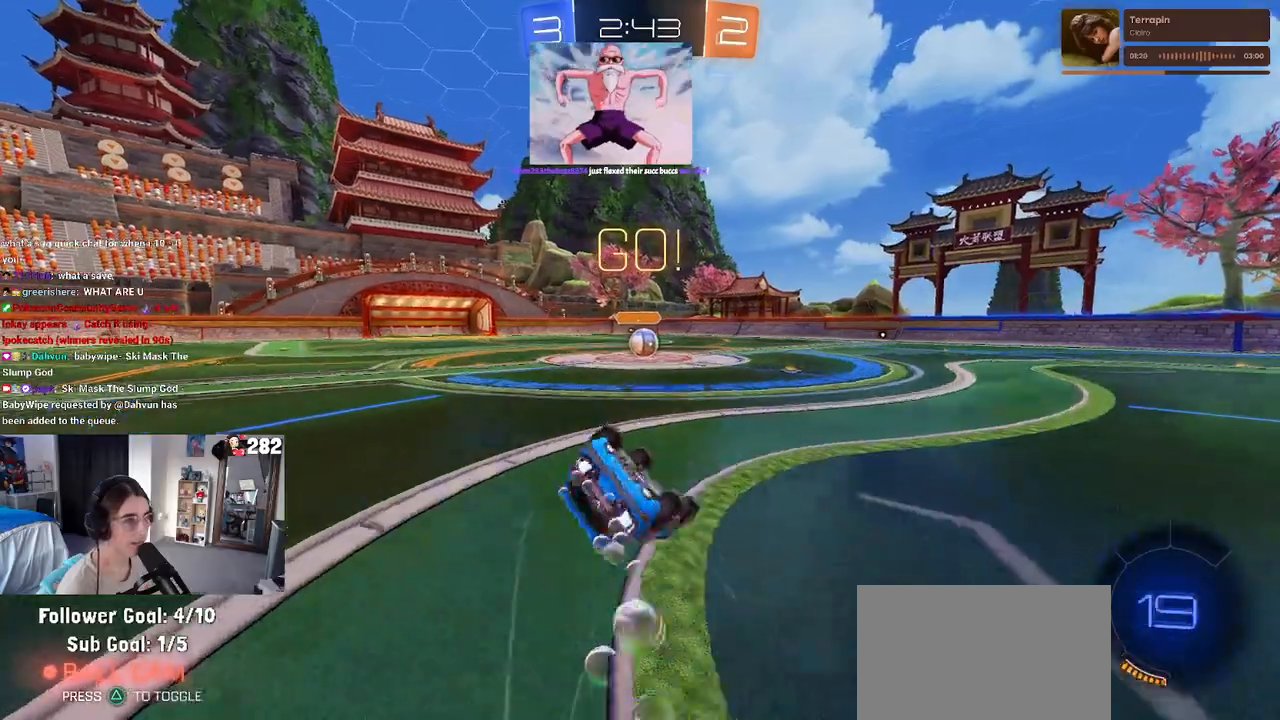
{"buttons": ["SQUARE"], "left_stick": "center", "right_stick": "center", "events": [[500, "left_stick", "center"]]}
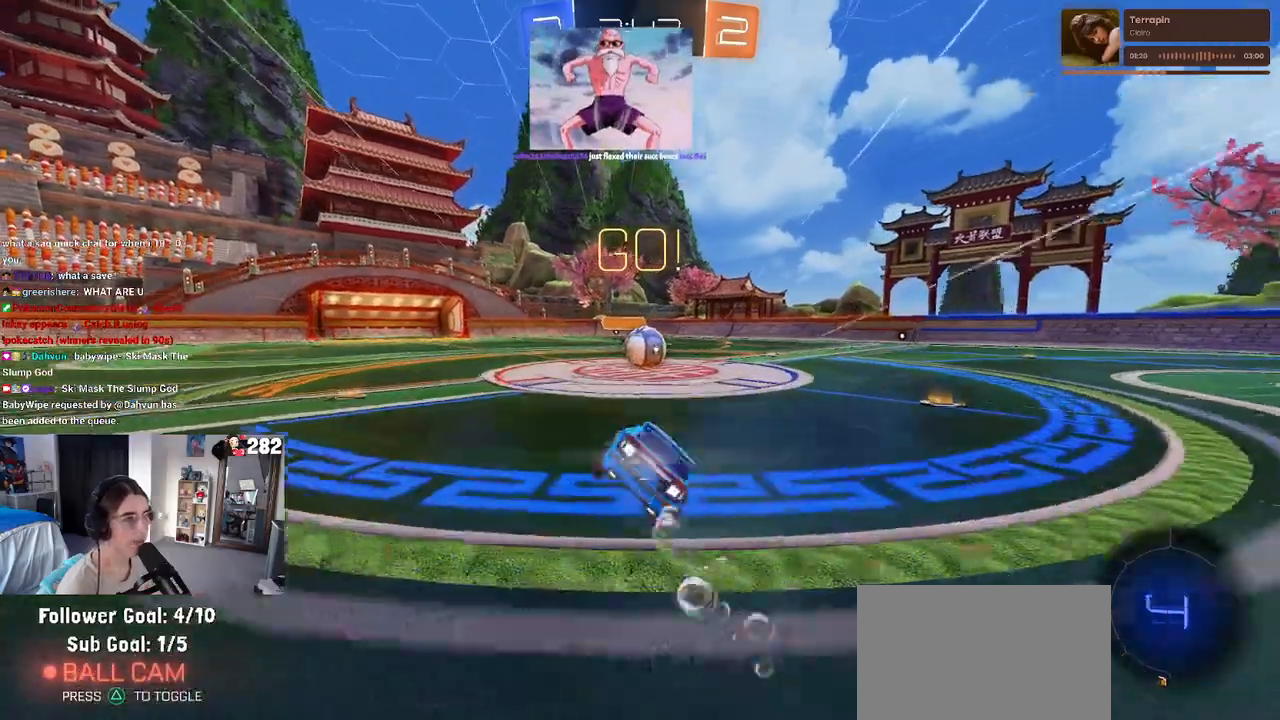
{"buttons": ["CROSS"], "left_stick": "up-left", "right_stick": "center", "events": [[17, "SQUARE", "up"], [67, "left_stick", "right"], [283, "left_stick", "center"], [317, "CROSS", "down"], [400, "left_stick", "up-left"], [433, "CROSS", "up"], [500, "CROSS", "down"]]}
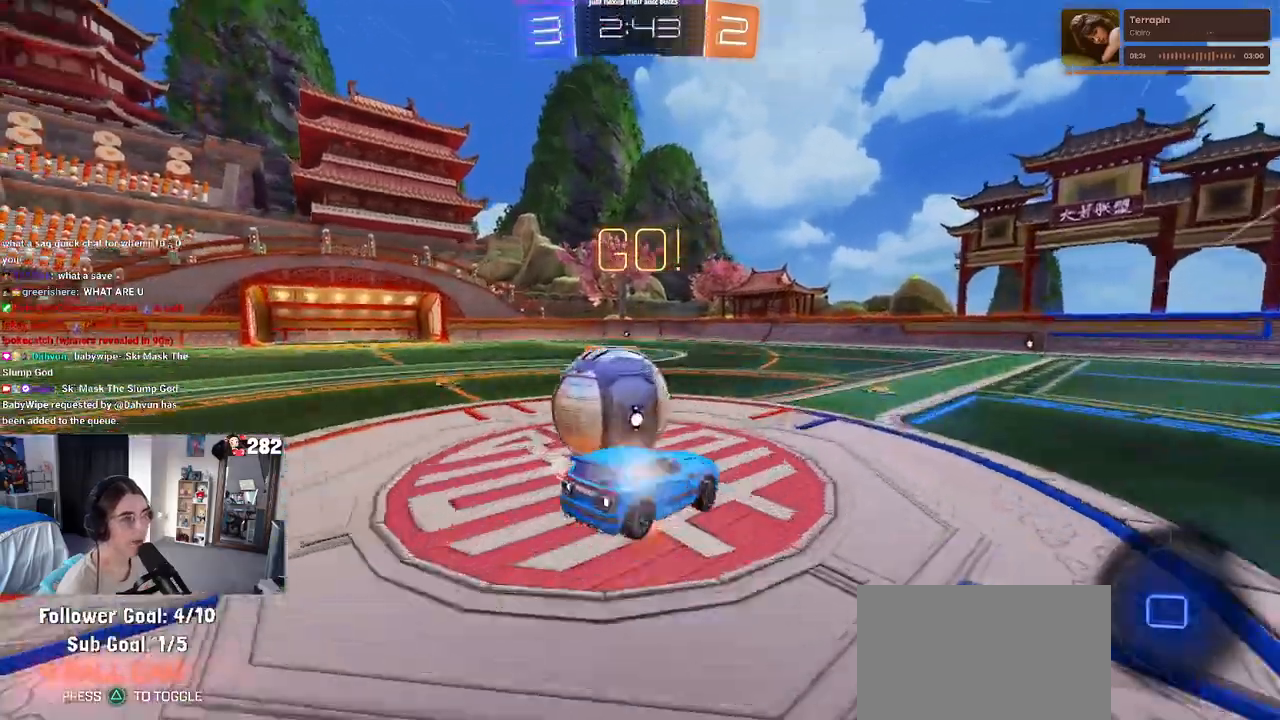
{"buttons": ["SQUARE"], "left_stick": "down-left", "right_stick": "center", "events": [[50, "SQUARE", "down"], [83, "CROSS", "up"], [83, "left_stick", "down-left"]]}
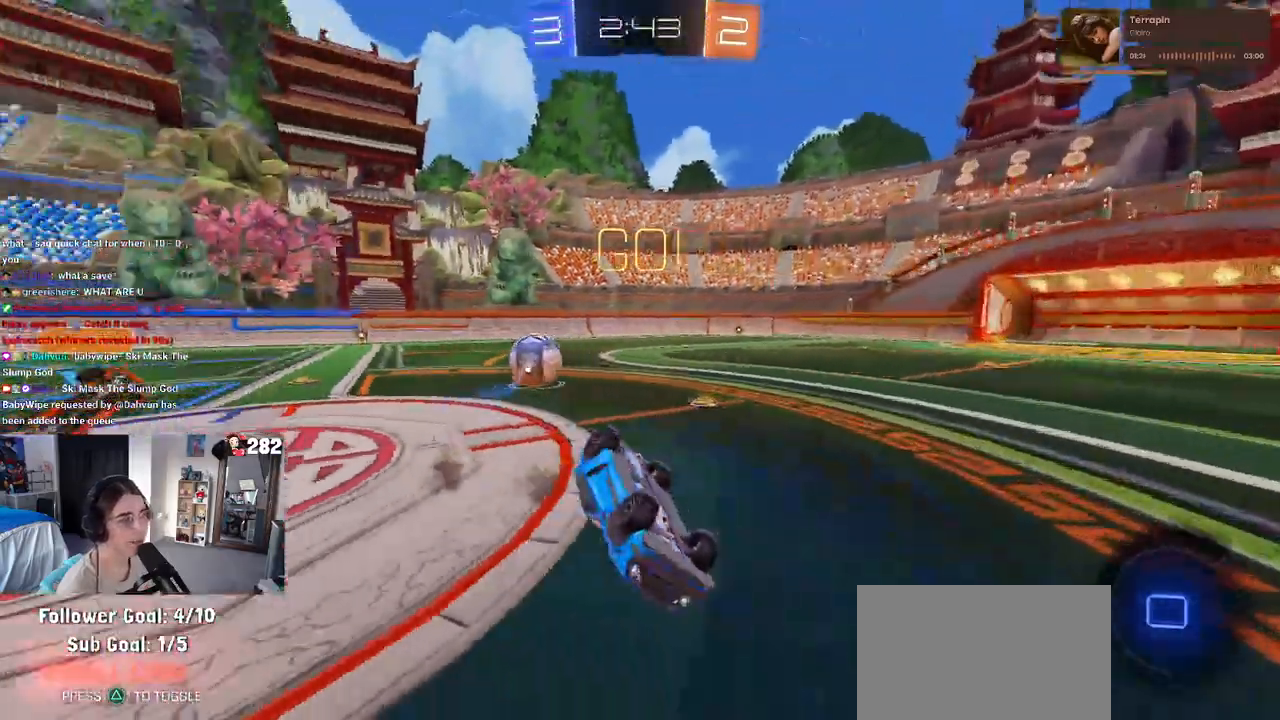
{"buttons": [], "left_stick": "left", "right_stick": "center", "events": [[183, "SQUARE", "up"], [217, "left_stick", "left"]]}
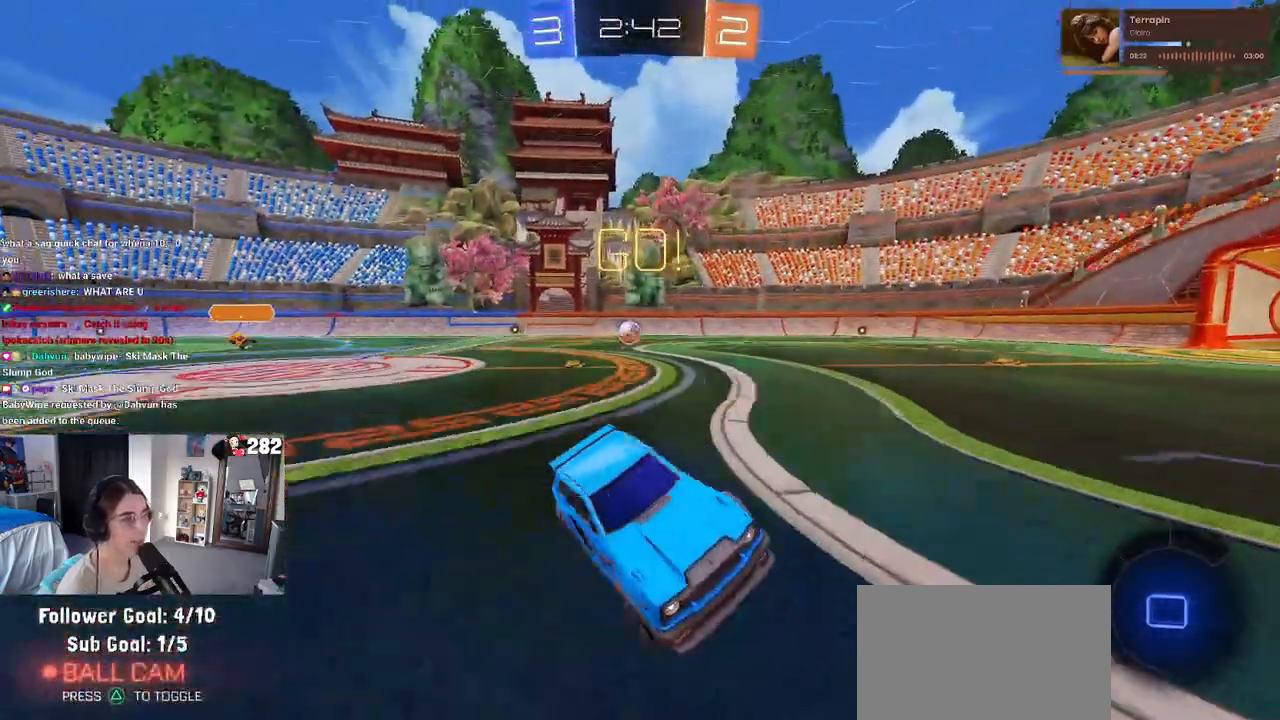
{"buttons": [], "left_stick": "left", "right_stick": "center", "events": []}
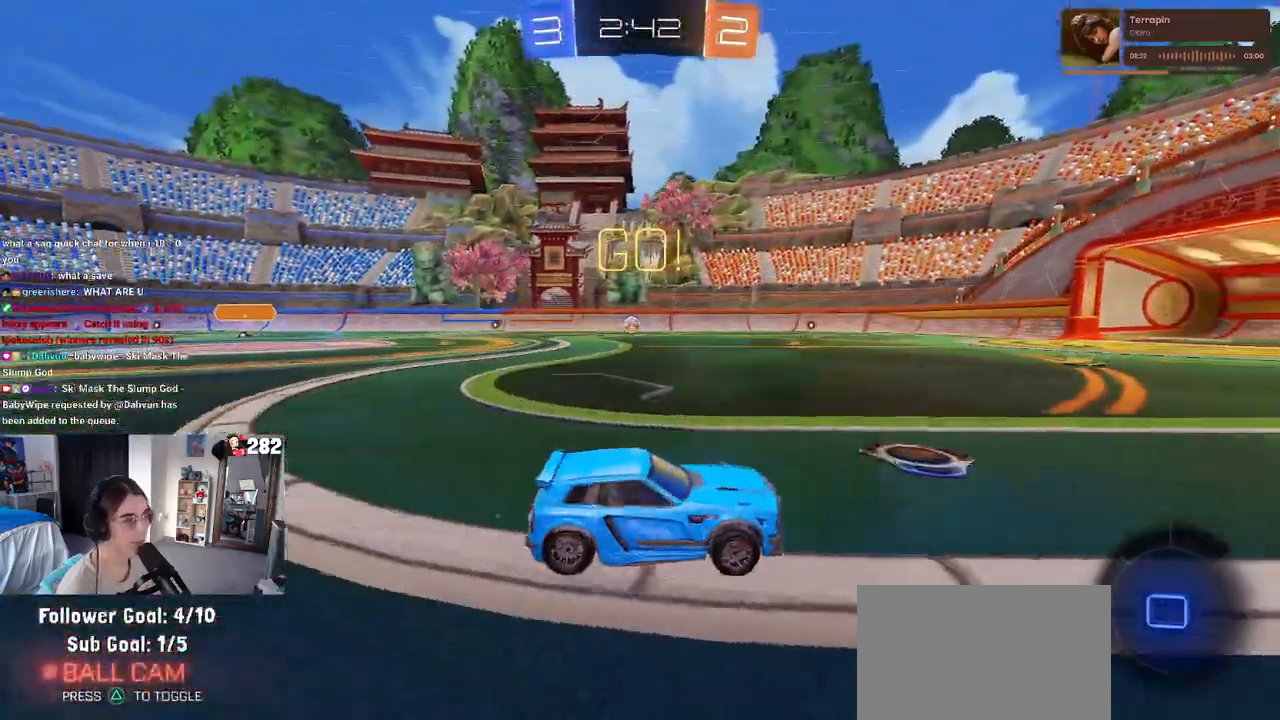
{"buttons": [], "left_stick": "center", "right_stick": "center", "events": [[483, "left_stick", "center"]]}
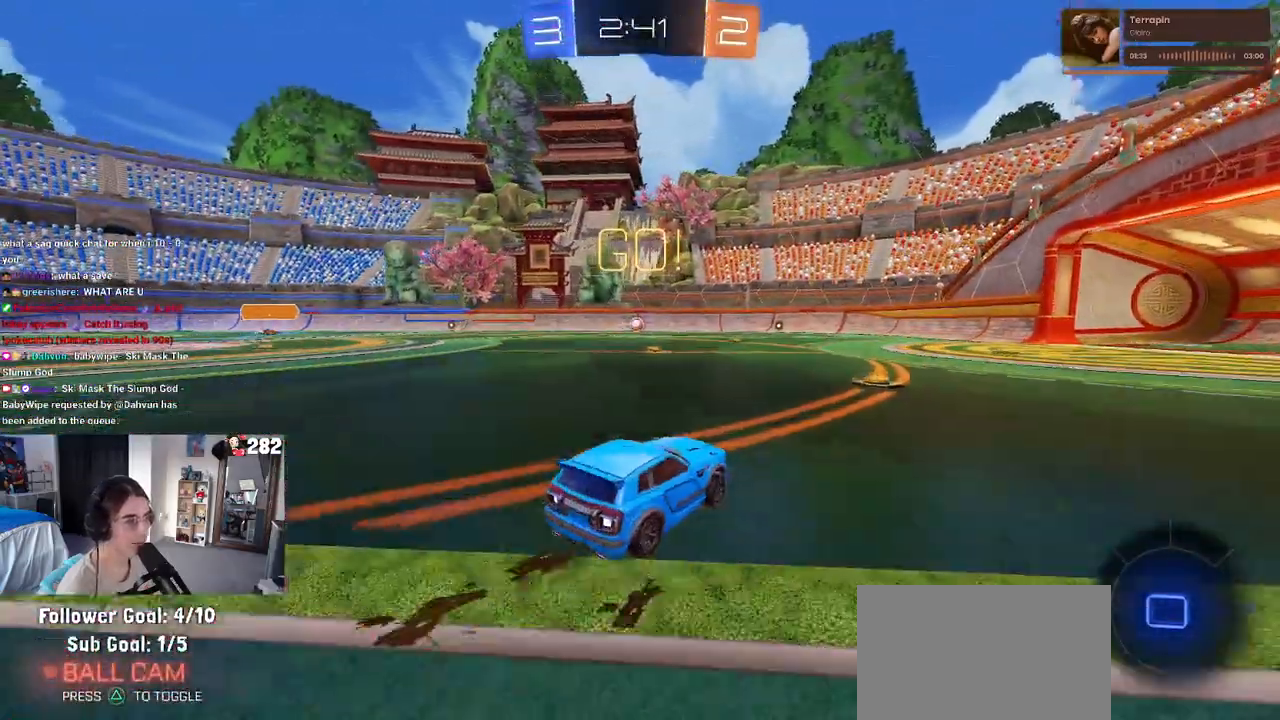
{"buttons": ["SQUARE"], "left_stick": "down-left", "right_stick": "center", "events": [[50, "CROSS", "down"], [100, "left_stick", "up-left"], [133, "CROSS", "up"], [183, "CROSS", "down"], [233, "SQUARE", "down"], [267, "CROSS", "up"], [267, "left_stick", "down"], [383, "left_stick", "down-left"]]}
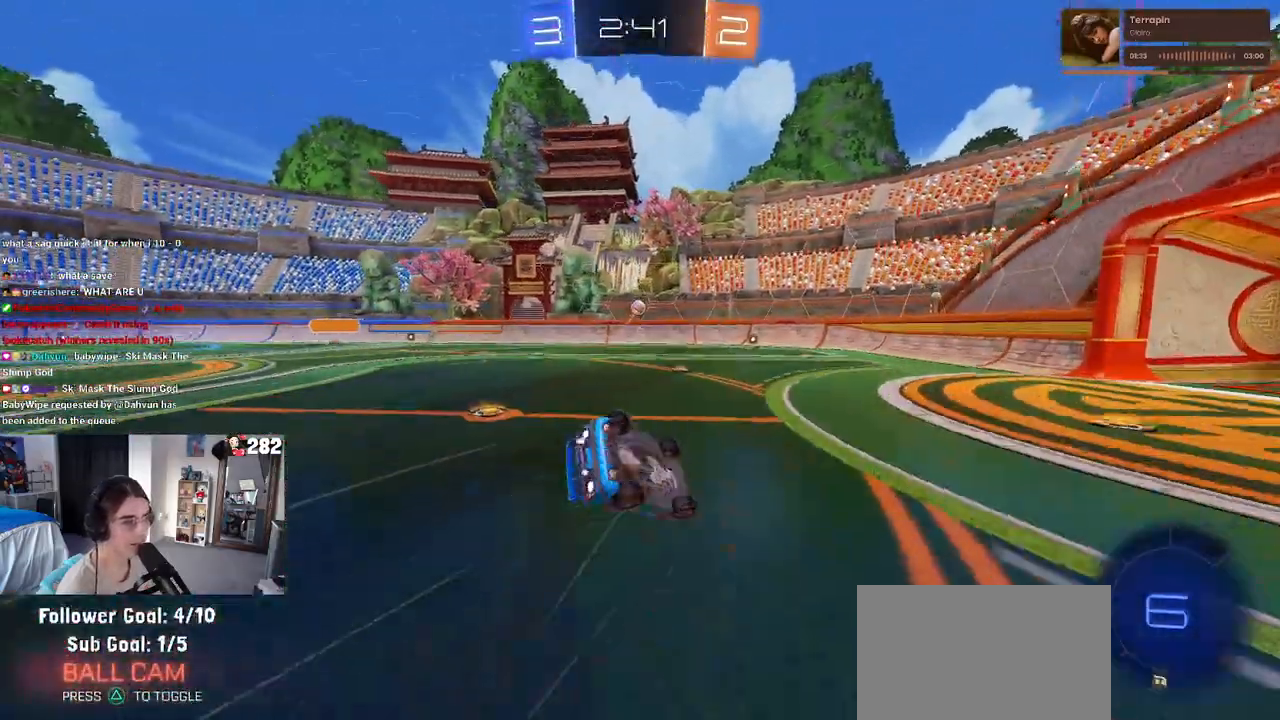
{"buttons": ["SQUARE"], "left_stick": "down-left", "right_stick": "center", "events": []}
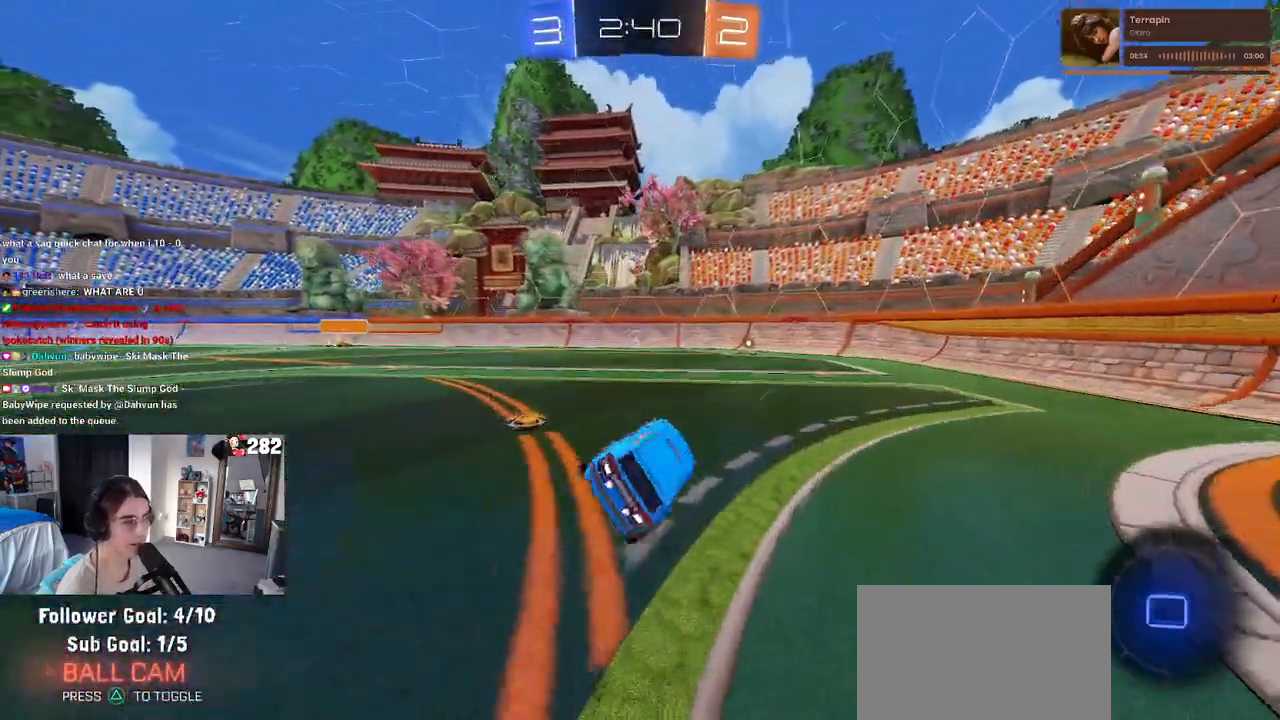
{"buttons": [], "left_stick": "center", "right_stick": "center", "events": [[17, "SQUARE", "up"], [83, "left_stick", "center"]]}
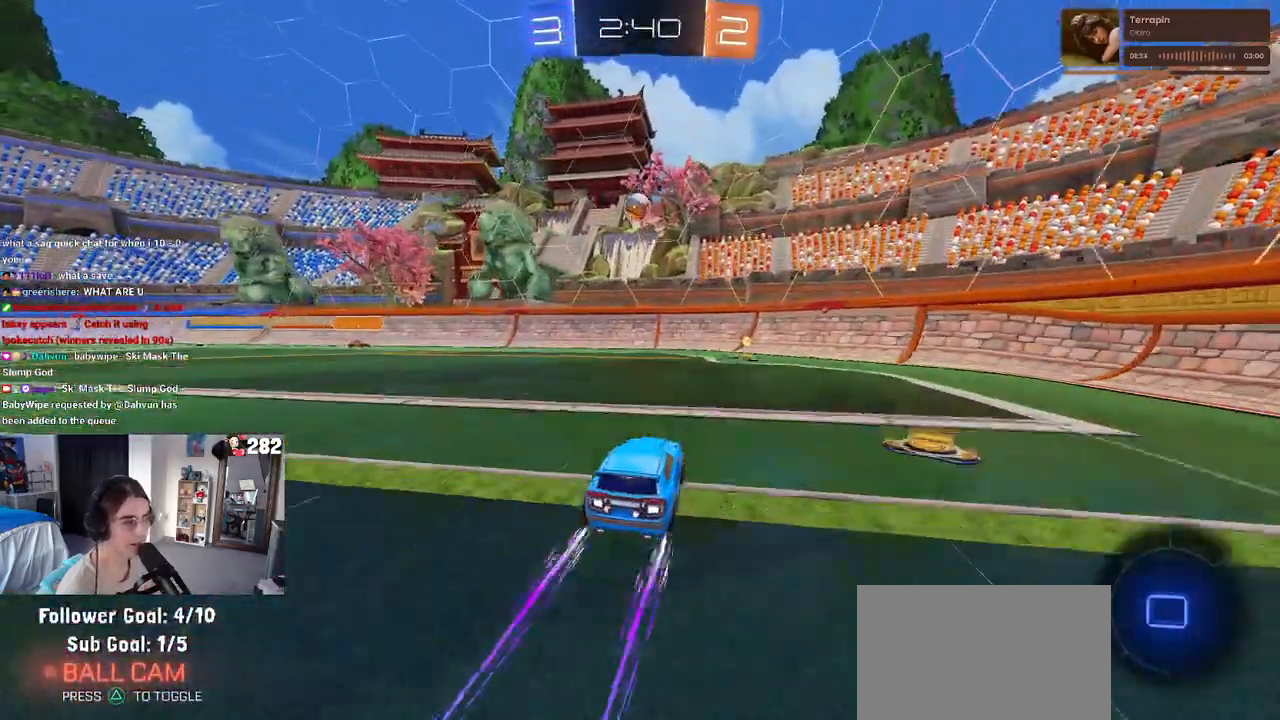
{"buttons": [], "left_stick": "left", "right_stick": "center", "events": [[50, "left_stick", "right"], [217, "left_stick", "center"], [450, "left_stick", "left"]]}
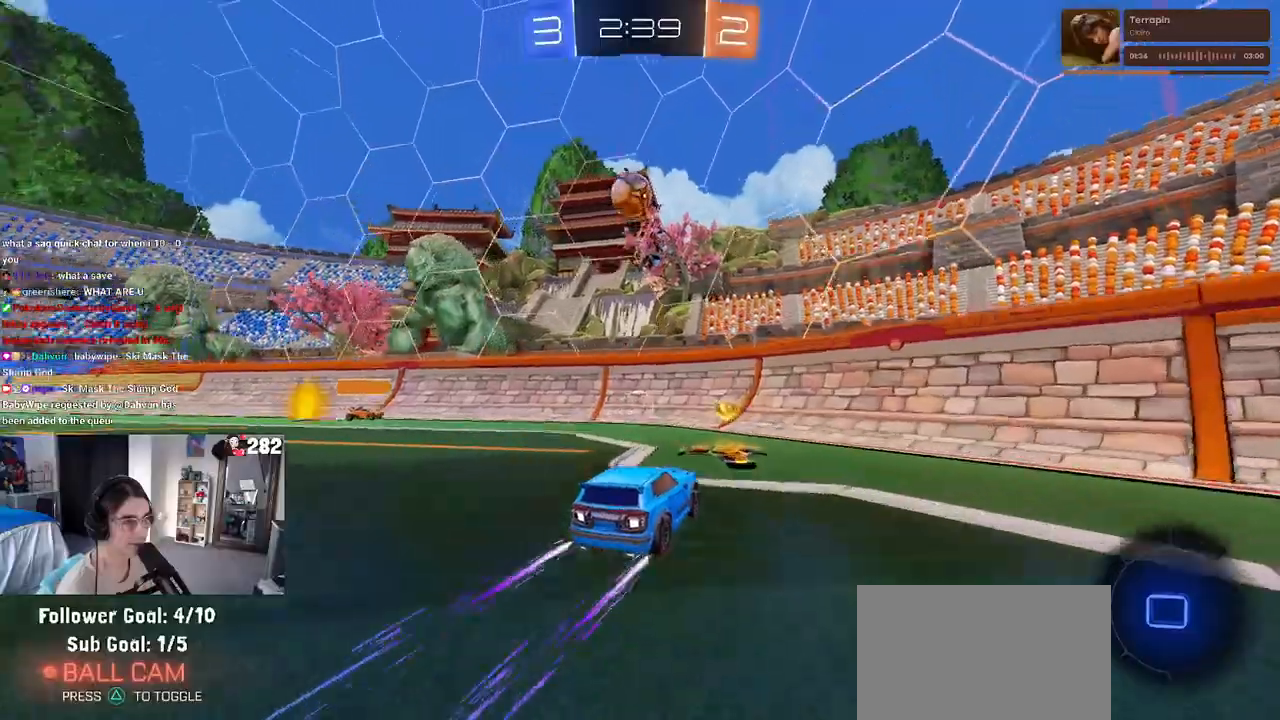
{"buttons": [], "left_stick": "left", "right_stick": "center", "events": [[383, "SQUARE", "down"], [467, "SQUARE", "up"]]}
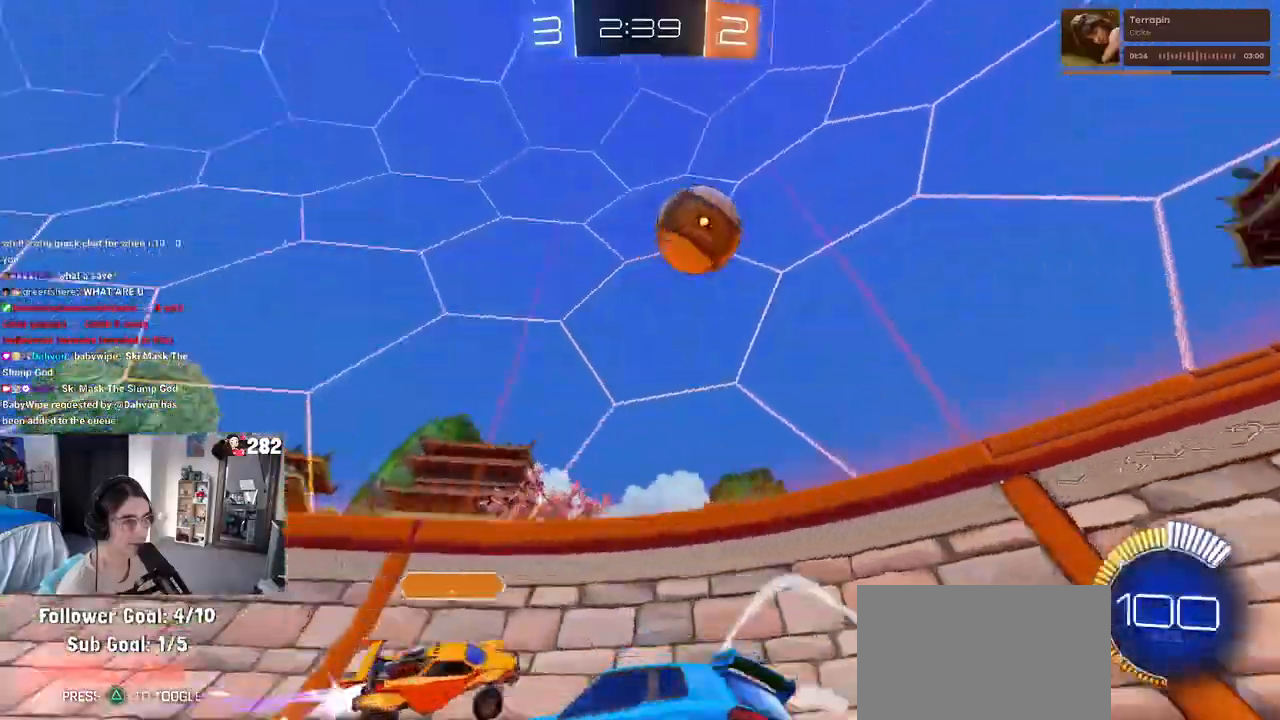
{"buttons": [], "left_stick": "left", "right_stick": "center", "events": [[283, "SQUARE", "down"], [433, "SQUARE", "up"]]}